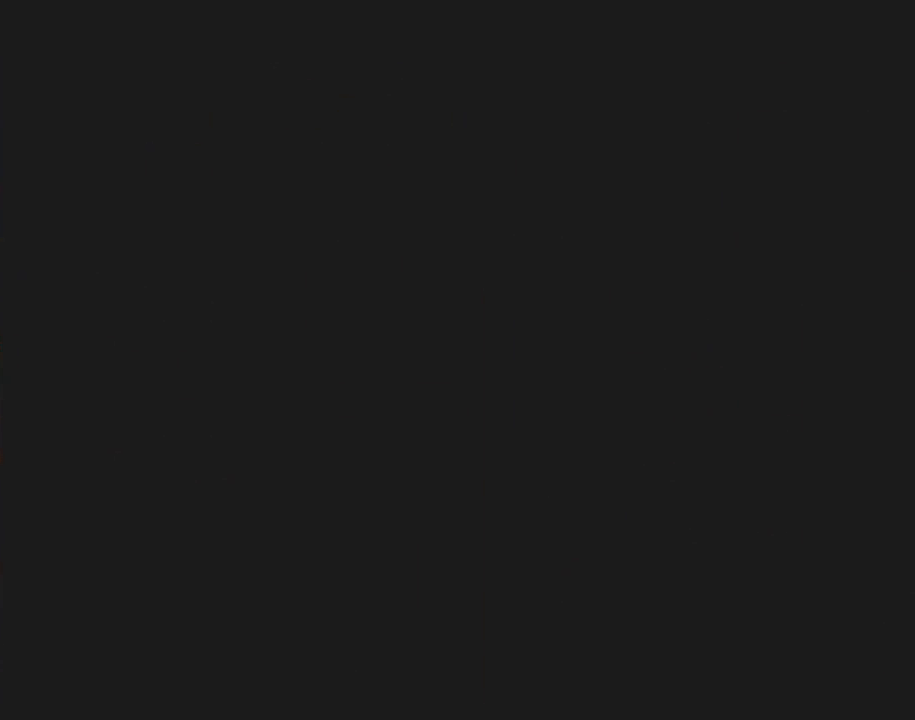
Gameplay with a controller (Nintendo layout); each line is a JSON object with the inputs held at the frame after it. "events" lists button and stick changes between this image and that frame as [ms after this image, input, new state], when the widget could be followed in between. Not read: B L3 R3.
{"buttons": [], "events": []}
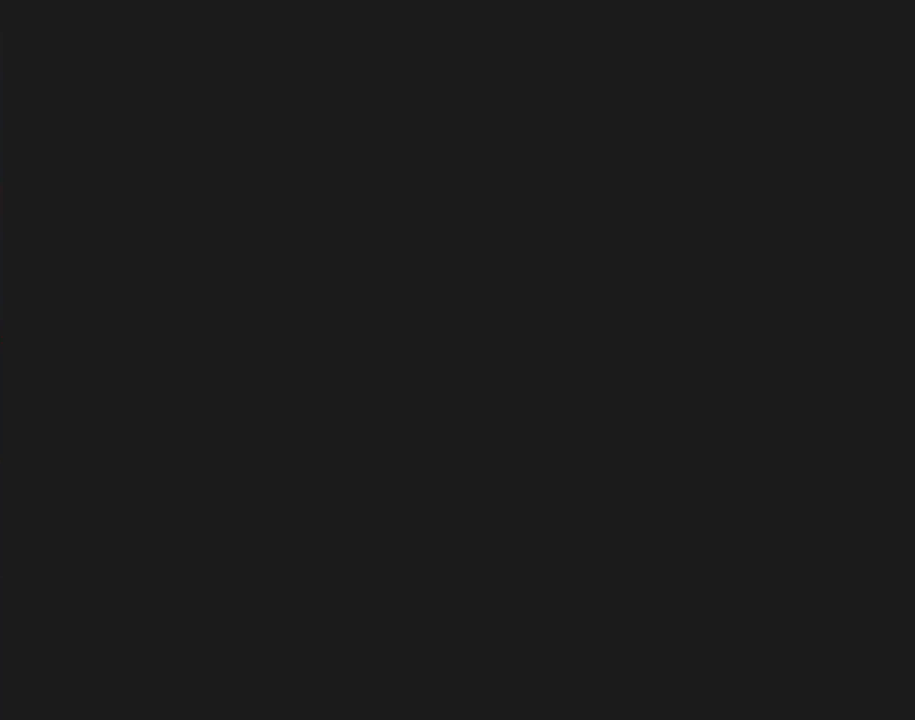
{"buttons": [], "events": []}
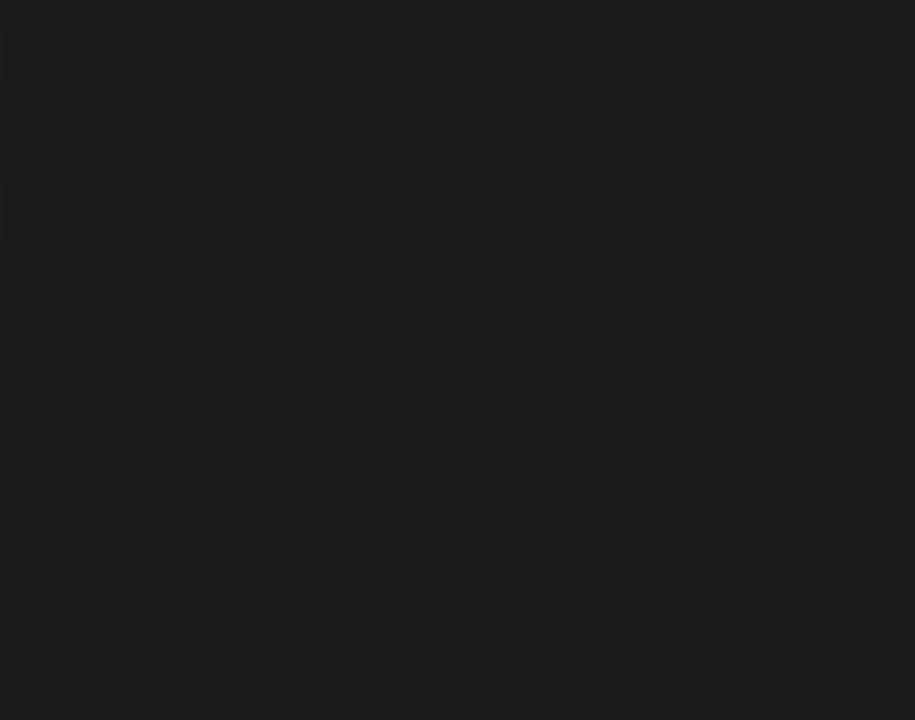
{"buttons": [], "events": []}
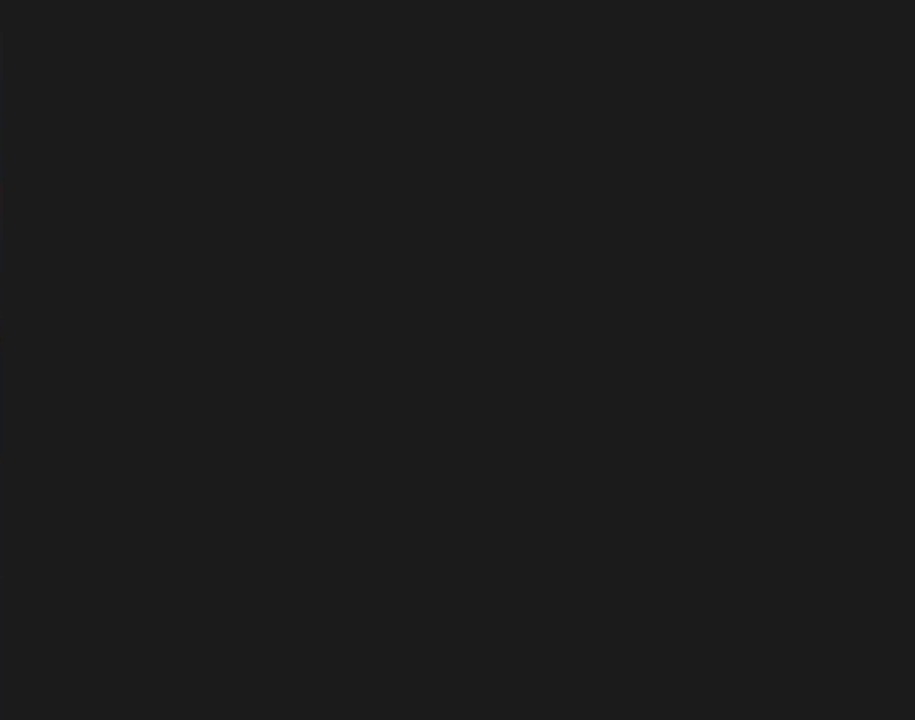
{"buttons": ["Y", "DPAD_RIGHT"], "events": [[33, "DPAD_RIGHT", "down"], [33, "Y", "down"]]}
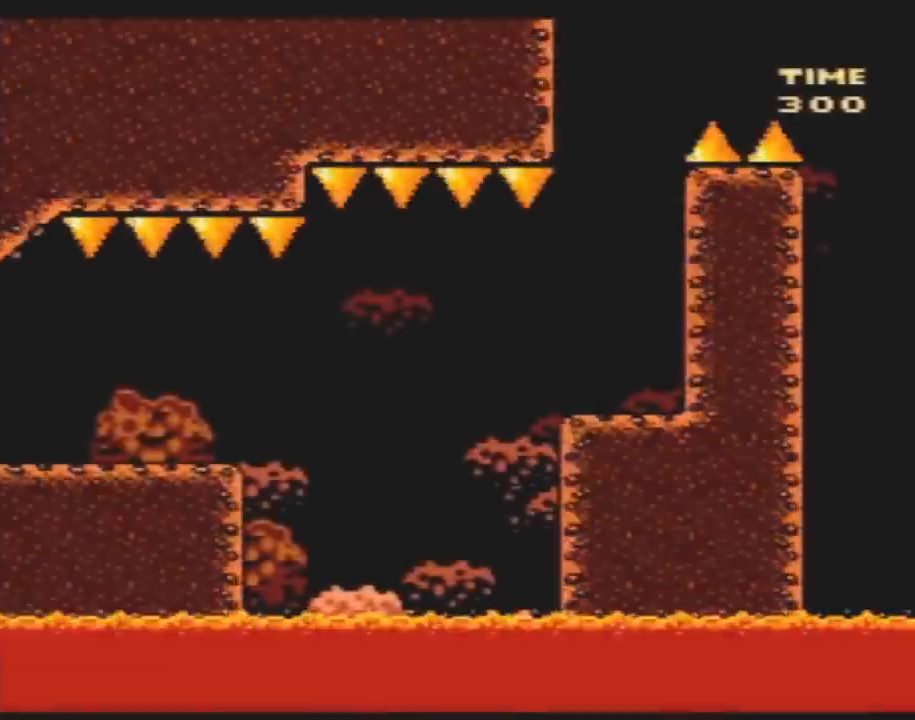
{"buttons": ["Y", "DPAD_RIGHT"], "events": []}
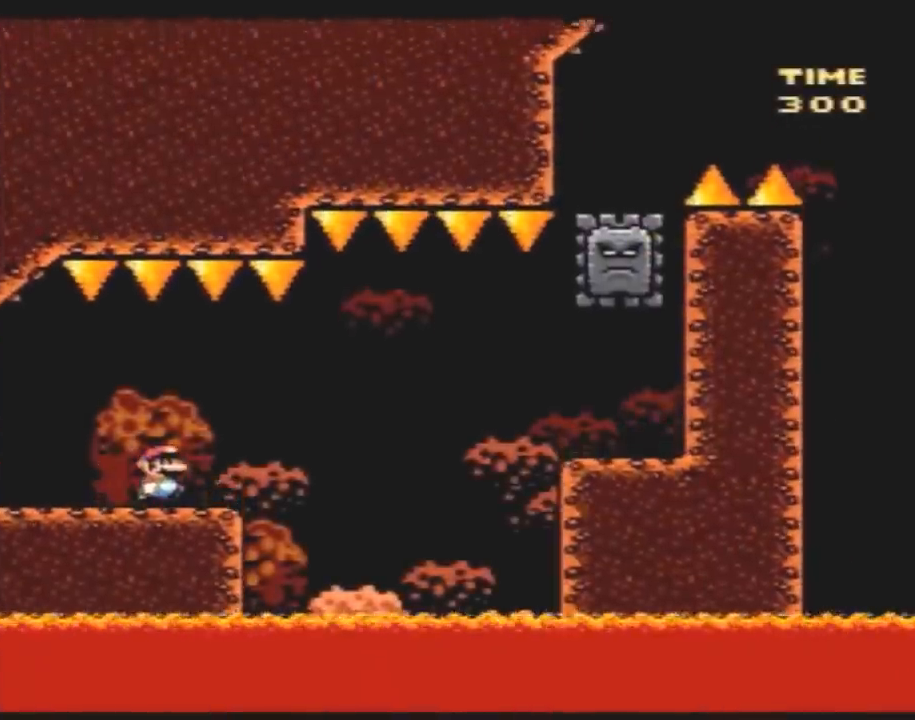
{"buttons": ["A", "Y", "DPAD_RIGHT"], "events": [[83, "A", "down"], [333, "A", "up"], [433, "A", "down"]]}
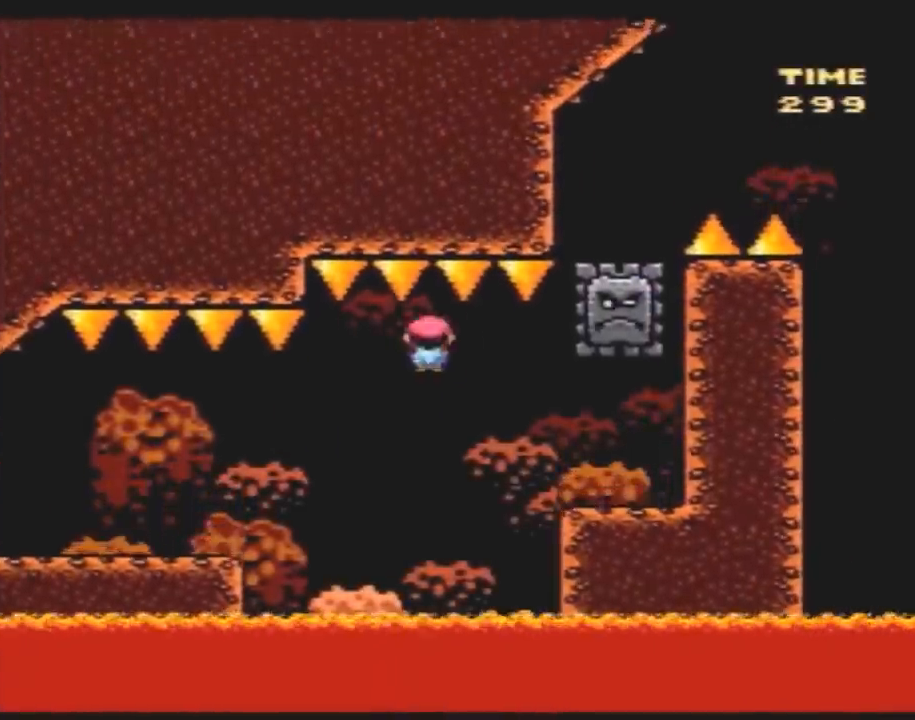
{"buttons": ["Y", "DPAD_RIGHT"], "events": [[167, "A", "up"], [167, "DPAD_LEFT", "down"], [167, "DPAD_RIGHT", "up"], [333, "A", "down"], [383, "DPAD_LEFT", "up"], [417, "DPAD_RIGHT", "down"], [450, "A", "up"]]}
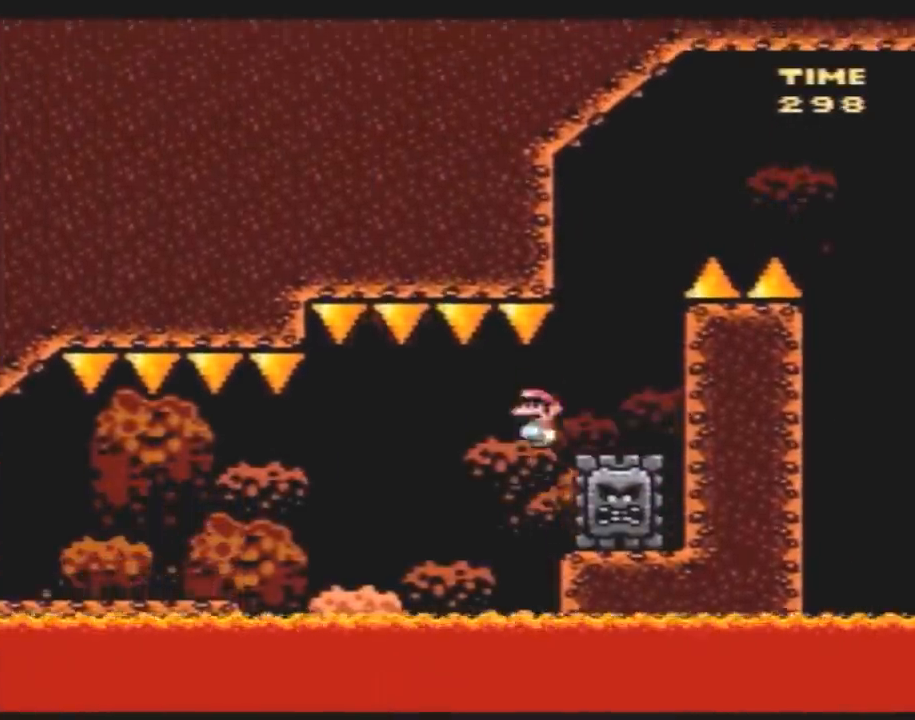
{"buttons": ["Y", "DPAD_RIGHT"], "events": [[200, "DPAD_LEFT", "down"], [200, "DPAD_RIGHT", "up"], [267, "DPAD_DOWN", "down"], [300, "DPAD_DOWN", "up"], [300, "DPAD_LEFT", "up"], [300, "DPAD_RIGHT", "down"]]}
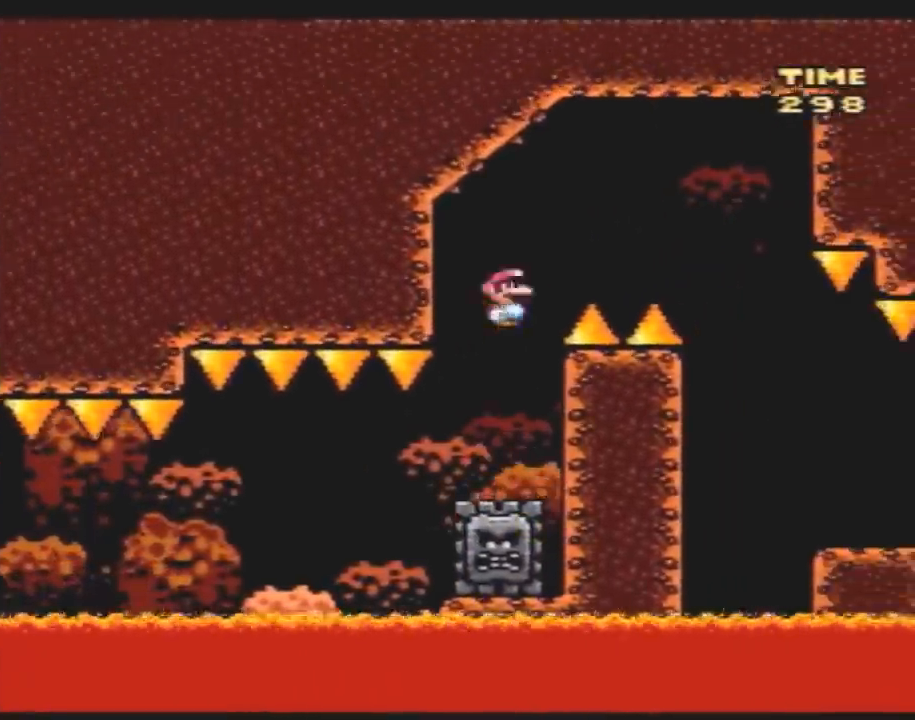
{"buttons": ["Y", "DPAD_RIGHT"], "events": []}
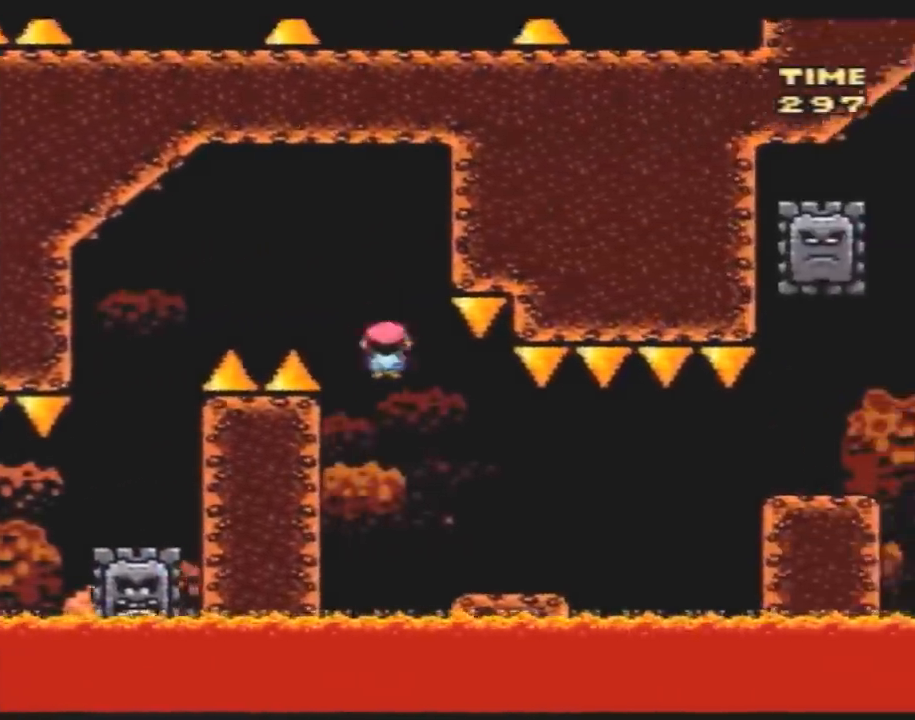
{"buttons": ["A", "Y", "DPAD_RIGHT"], "events": [[267, "A", "down"], [333, "A", "up"], [450, "A", "down"]]}
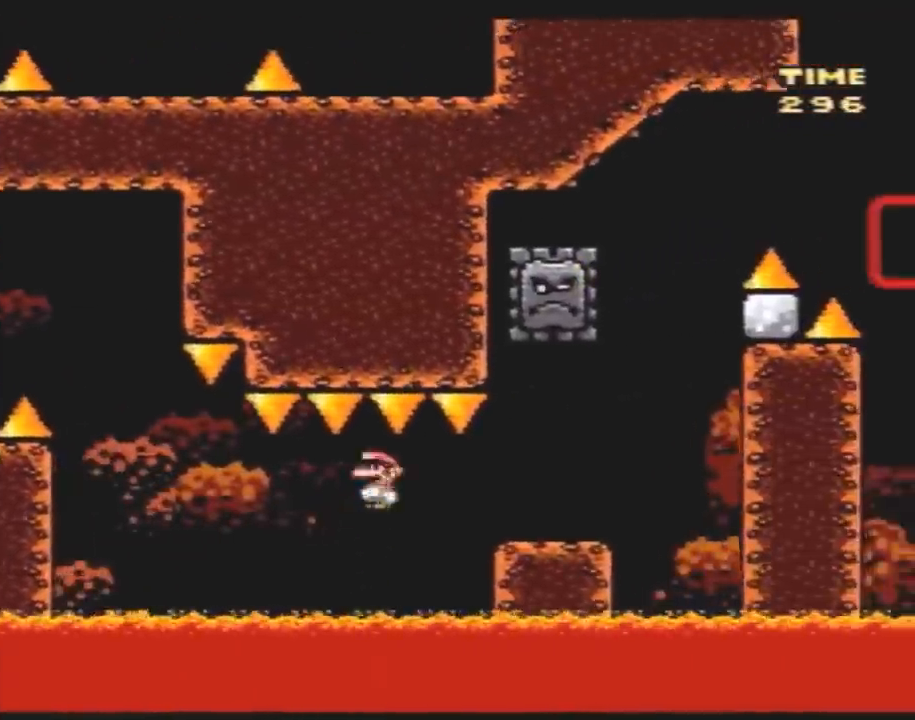
{"buttons": ["A", "Y", "DPAD_LEFT"], "events": [[100, "A", "up"], [400, "A", "down"], [400, "DPAD_LEFT", "down"], [400, "DPAD_RIGHT", "up"]]}
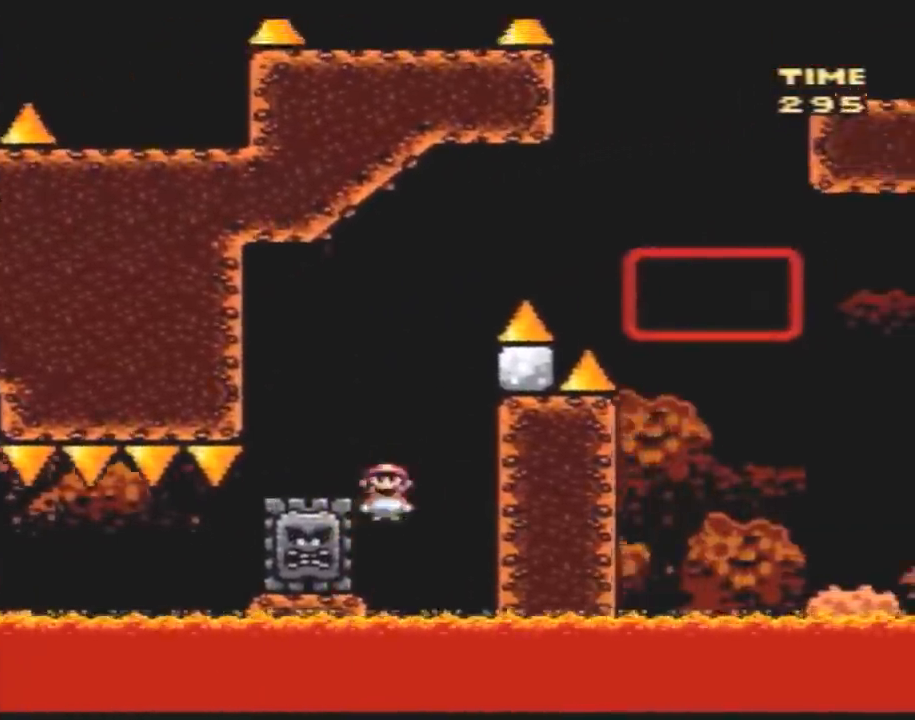
{"buttons": ["Y", "DPAD_RIGHT"], "events": [[17, "A", "up"], [233, "DPAD_LEFT", "up"], [233, "DPAD_RIGHT", "down"]]}
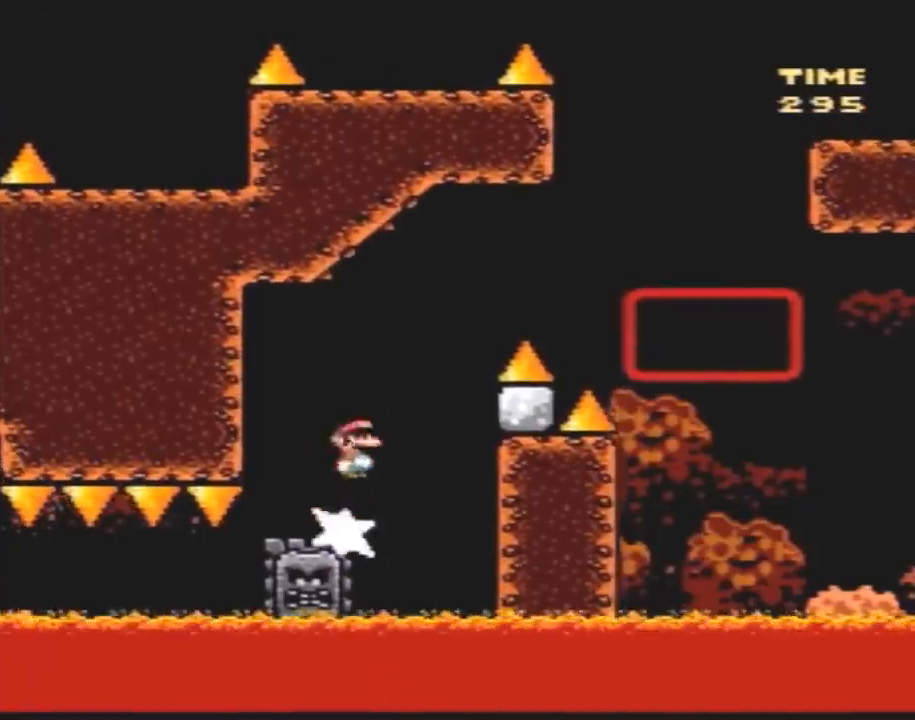
{"buttons": ["Y", "DPAD_RIGHT"], "events": []}
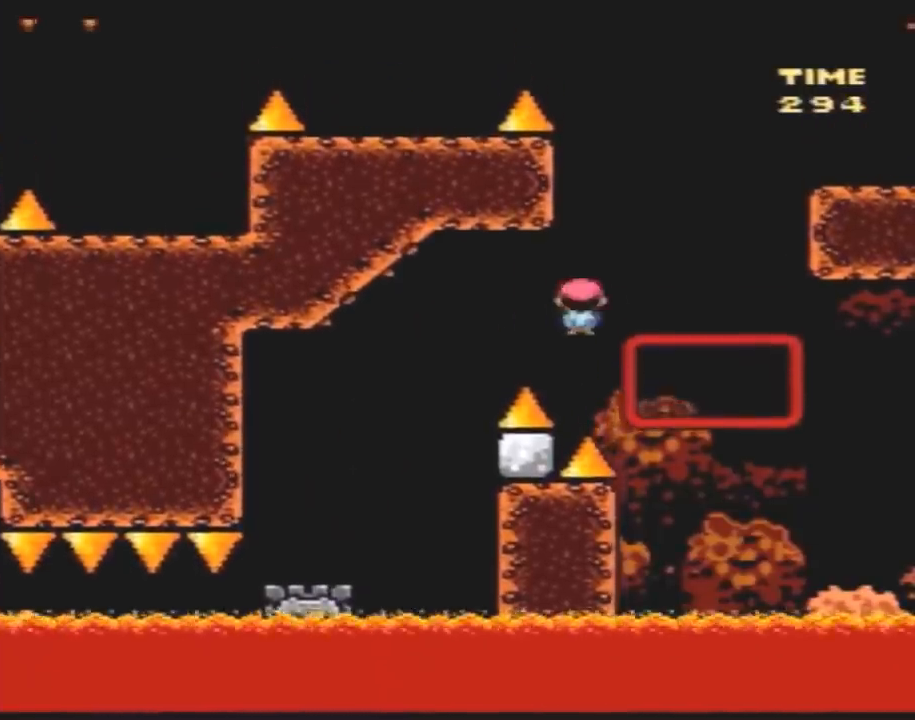
{"buttons": ["Y", "DPAD_RIGHT"], "events": []}
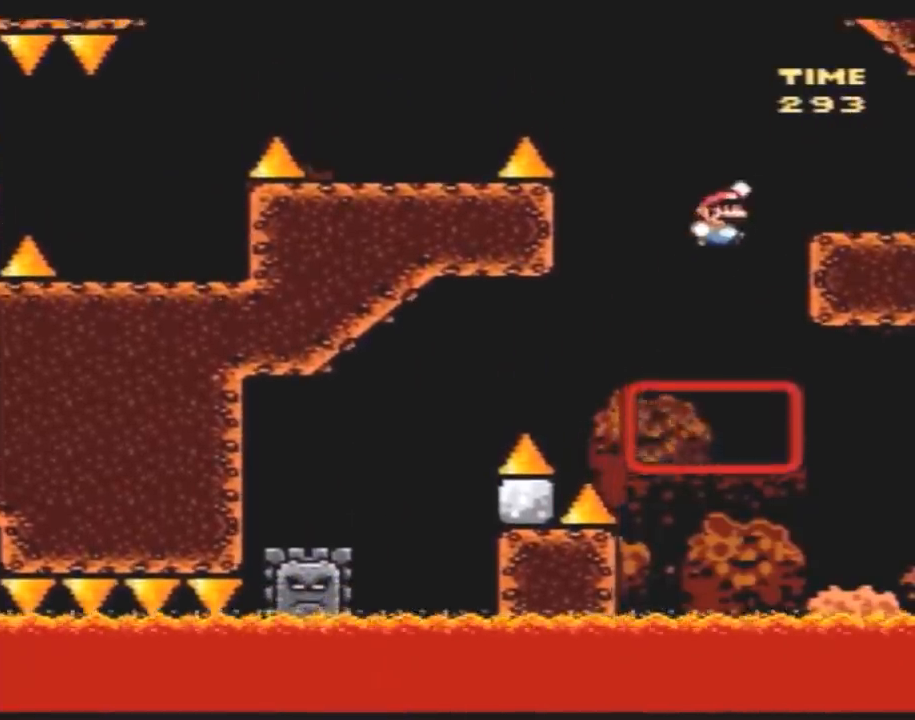
{"buttons": ["Y", "DPAD_LEFT"], "events": [[333, "DPAD_LEFT", "down"], [333, "DPAD_RIGHT", "up"]]}
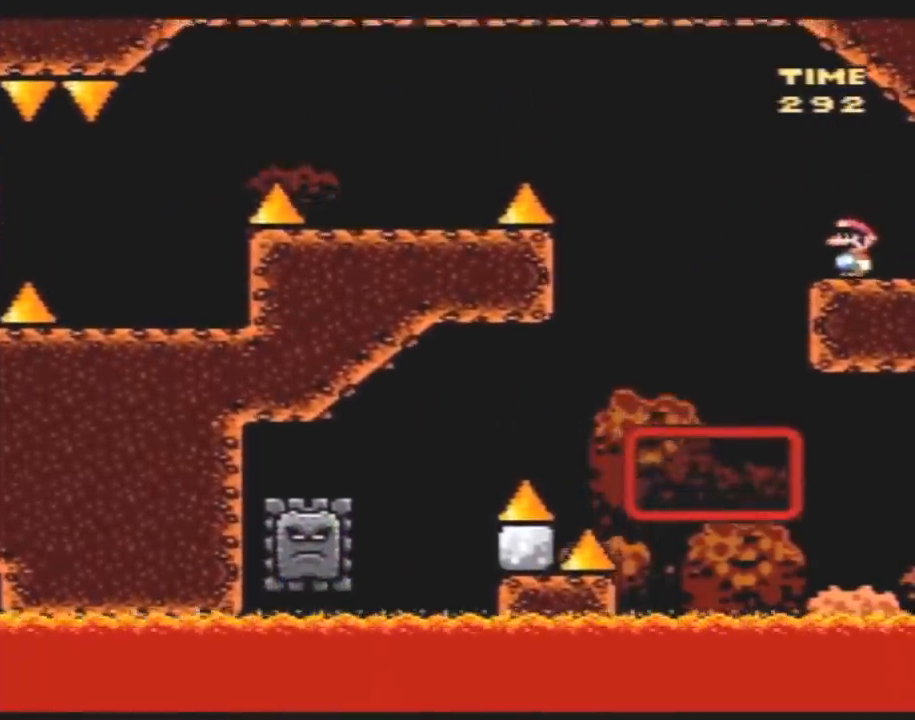
{"buttons": ["A", "Y", "DPAD_LEFT"], "events": [[100, "A", "down"]]}
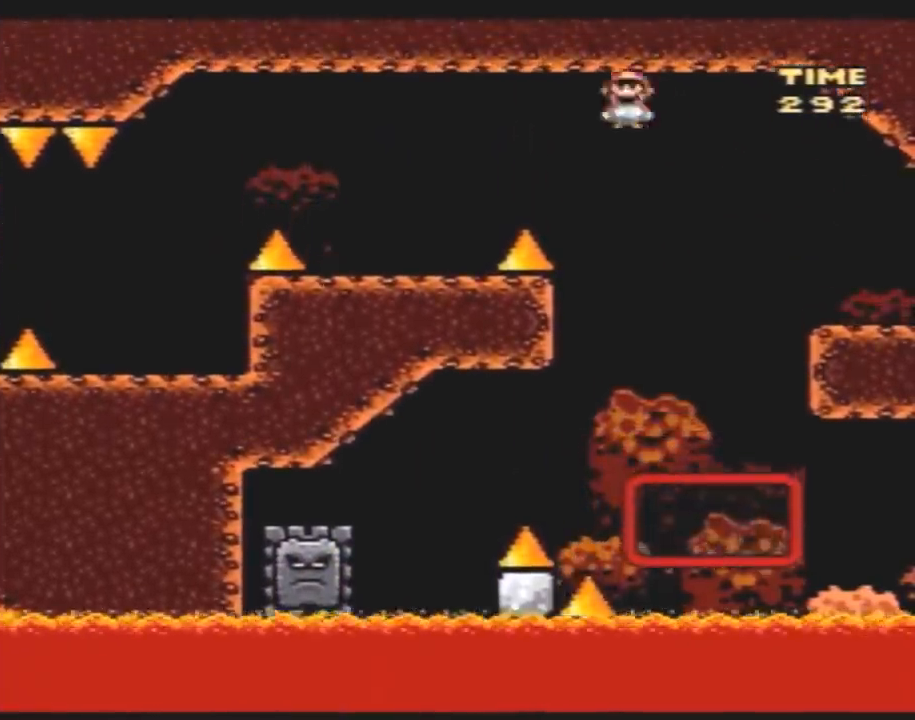
{"buttons": ["A", "Y", "DPAD_LEFT"], "events": [[200, "A", "up"], [417, "A", "down"]]}
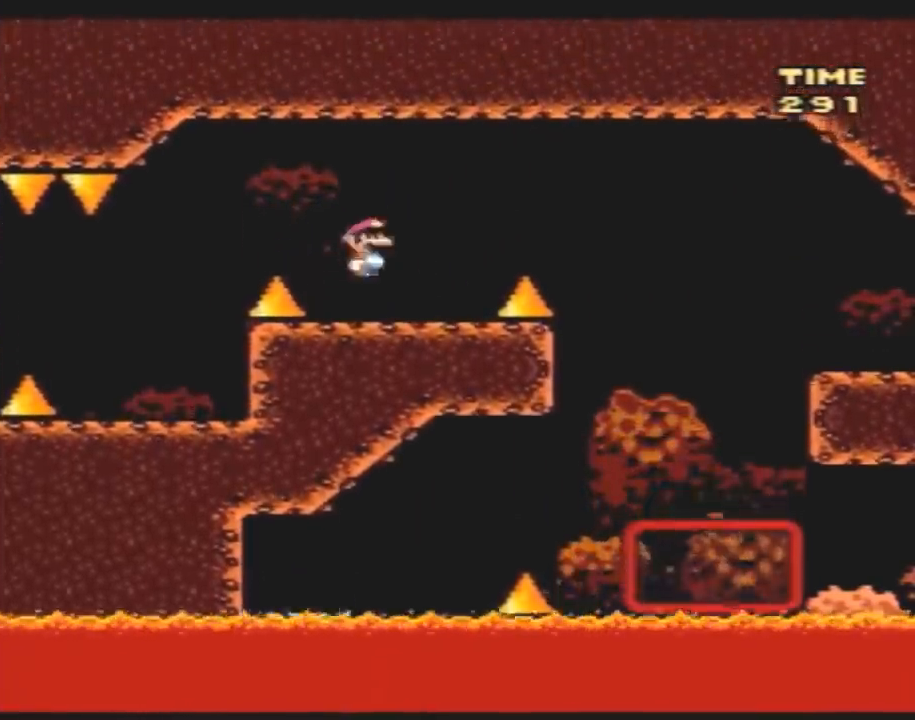
{"buttons": ["Y", "DPAD_LEFT"], "events": [[17, "A", "up"], [233, "DPAD_LEFT", "up"], [233, "DPAD_RIGHT", "down"], [367, "DPAD_LEFT", "down"], [367, "DPAD_RIGHT", "up"]]}
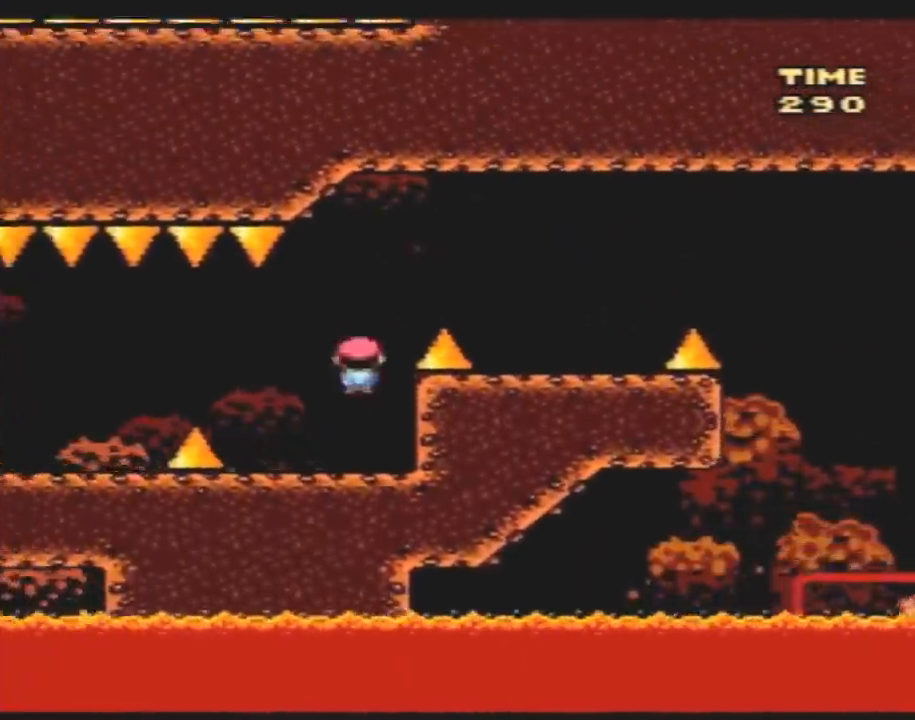
{"buttons": ["Y", "DPAD_LEFT"], "events": [[133, "A", "down"], [200, "A", "up"]]}
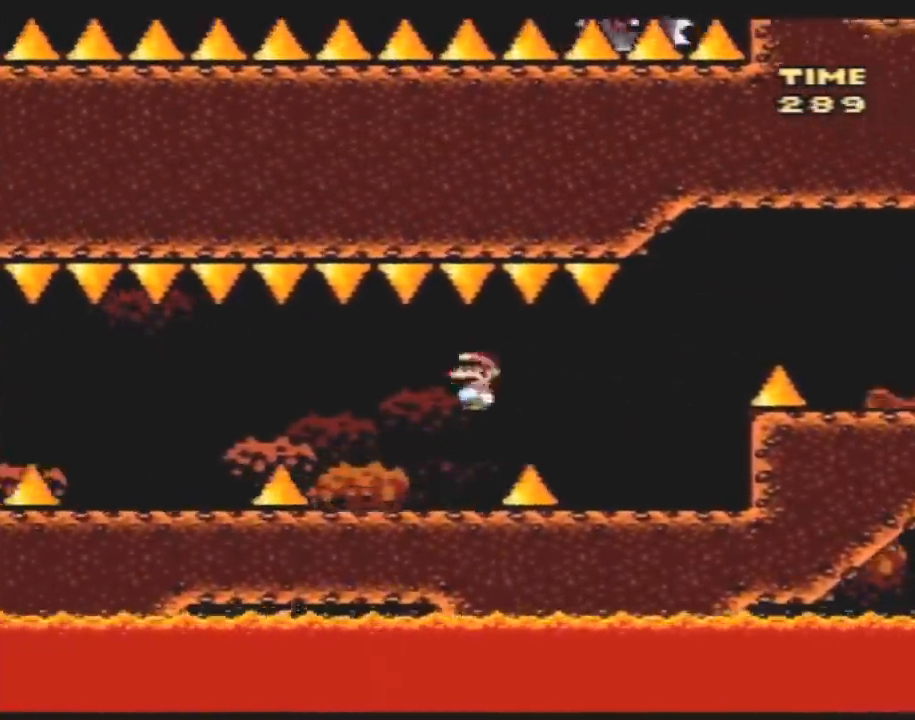
{"buttons": ["Y", "DPAD_LEFT"], "events": [[117, "A", "down"], [183, "A", "up"], [400, "DPAD_DOWN", "down"], [400, "DPAD_LEFT", "up"], [433, "DPAD_DOWN", "up"], [433, "DPAD_RIGHT", "down"], [467, "DPAD_DOWN", "down"], [467, "DPAD_RIGHT", "up"], [500, "DPAD_DOWN", "up"], [500, "DPAD_LEFT", "down"]]}
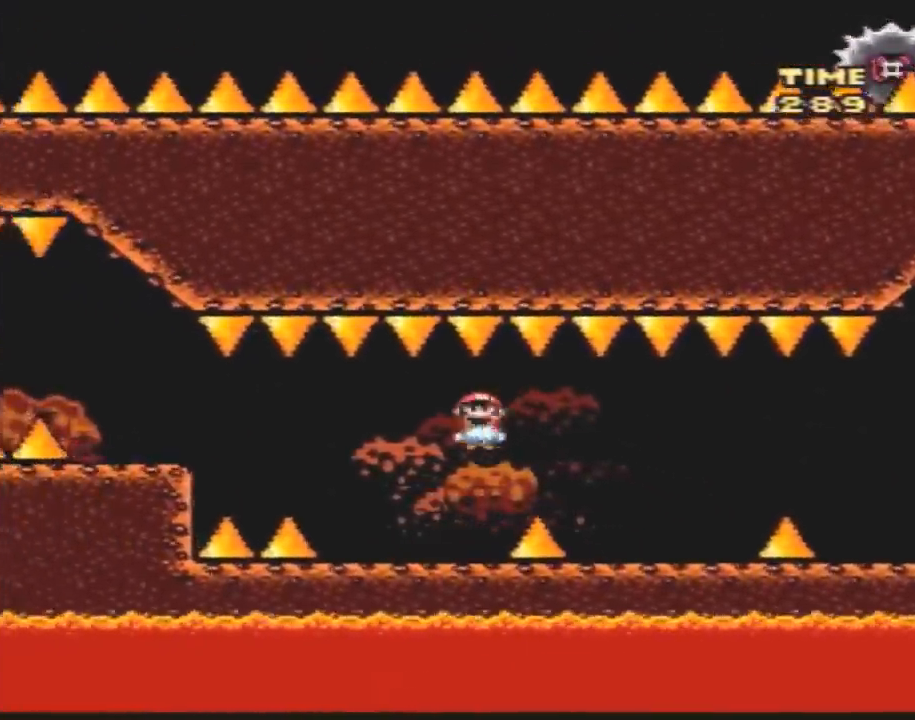
{"buttons": ["Y", "DPAD_LEFT"], "events": [[183, "A", "down"], [250, "A", "up"]]}
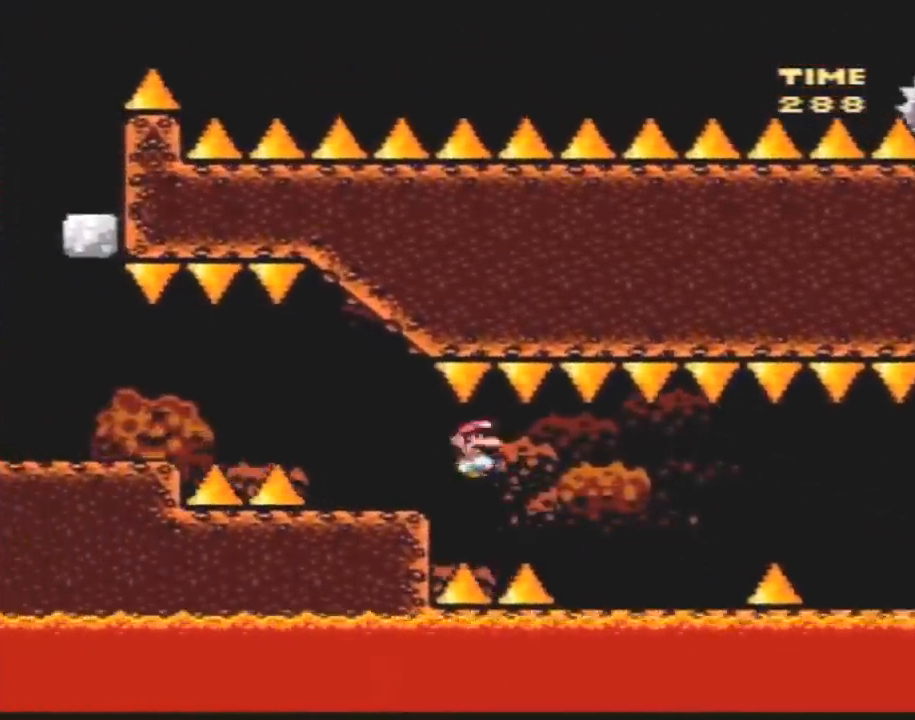
{"buttons": ["Y", "DPAD_LEFT"], "events": [[183, "A", "down"], [250, "A", "up"]]}
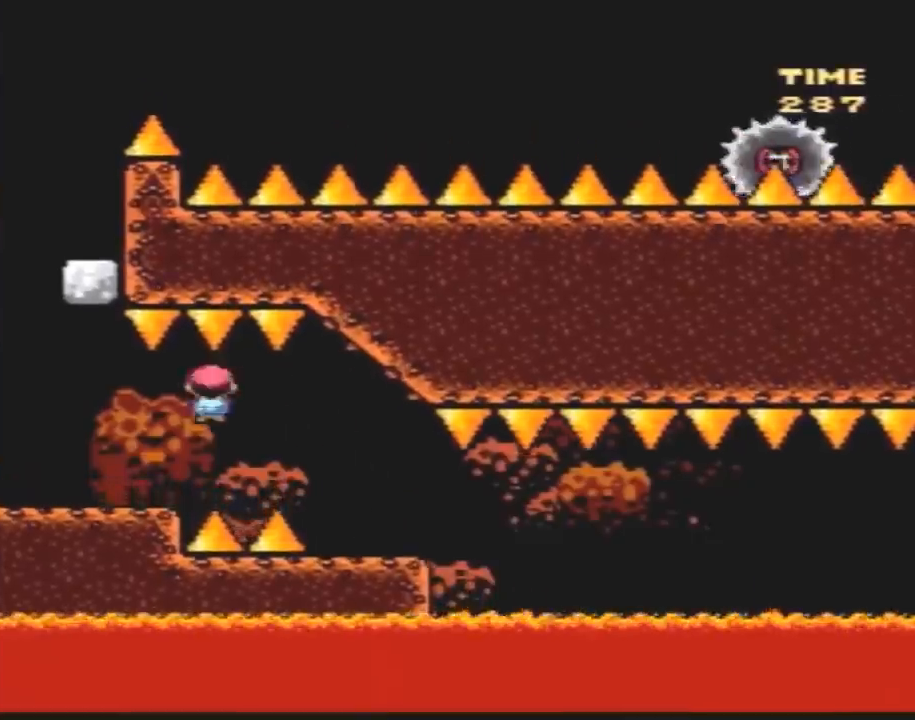
{"buttons": ["Y", "DPAD_RIGHT"], "events": [[450, "DPAD_LEFT", "up"], [450, "DPAD_RIGHT", "down"]]}
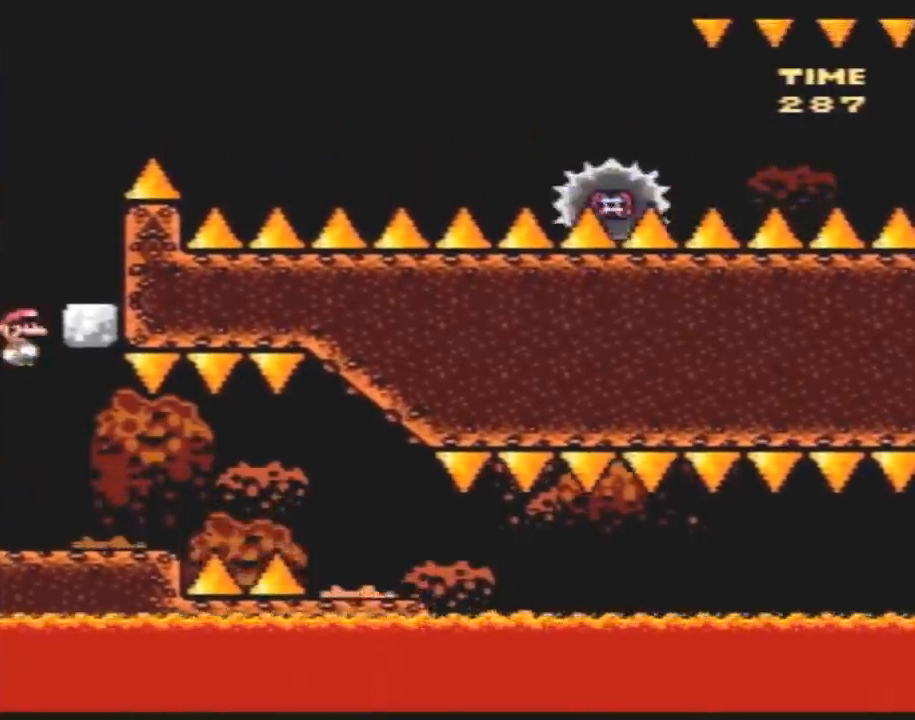
{"buttons": ["A", "Y", "DPAD_UP"]}
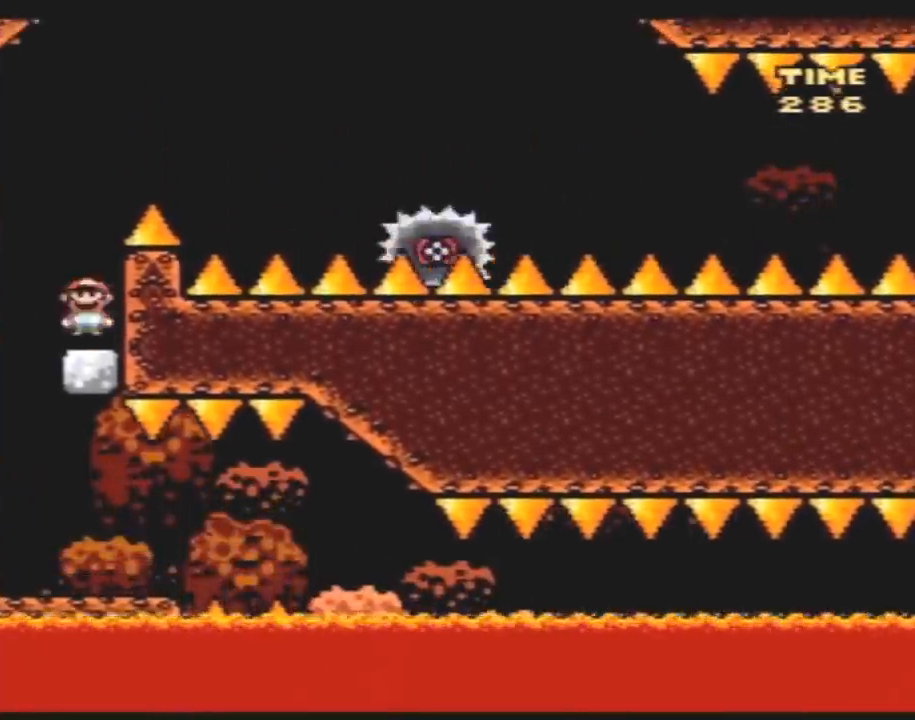
{"buttons": ["A", "Y", "DPAD_LEFT"]}
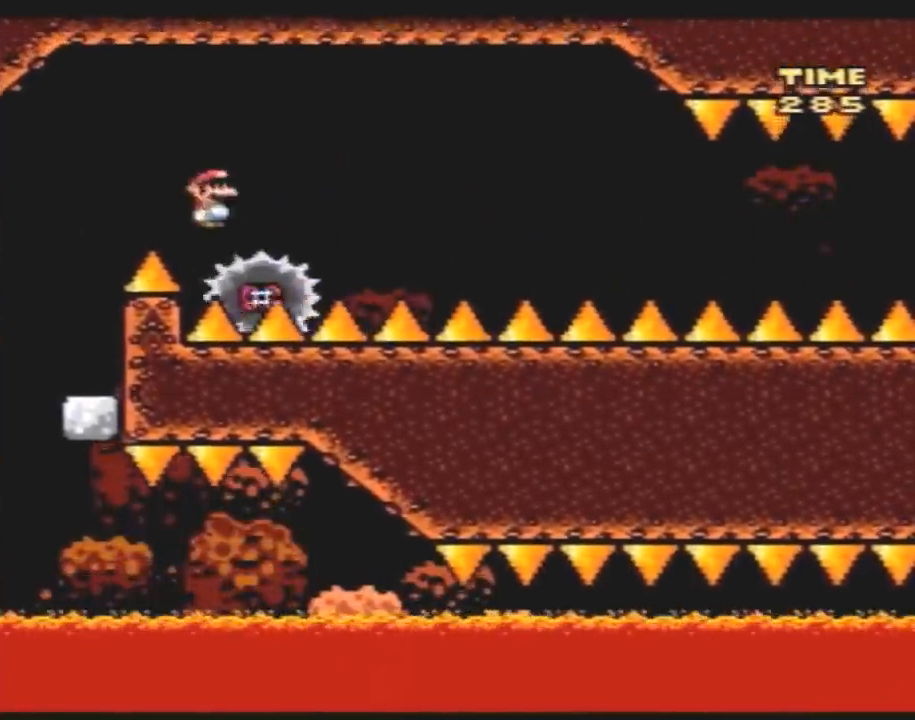
{"buttons": ["Y", "DPAD_RIGHT"], "events": [[133, "DPAD_LEFT", "up"], [133, "DPAD_RIGHT", "down"], [300, "DPAD_RIGHT", "up"], [400, "A", "up"], [417, "DPAD_RIGHT", "down"]]}
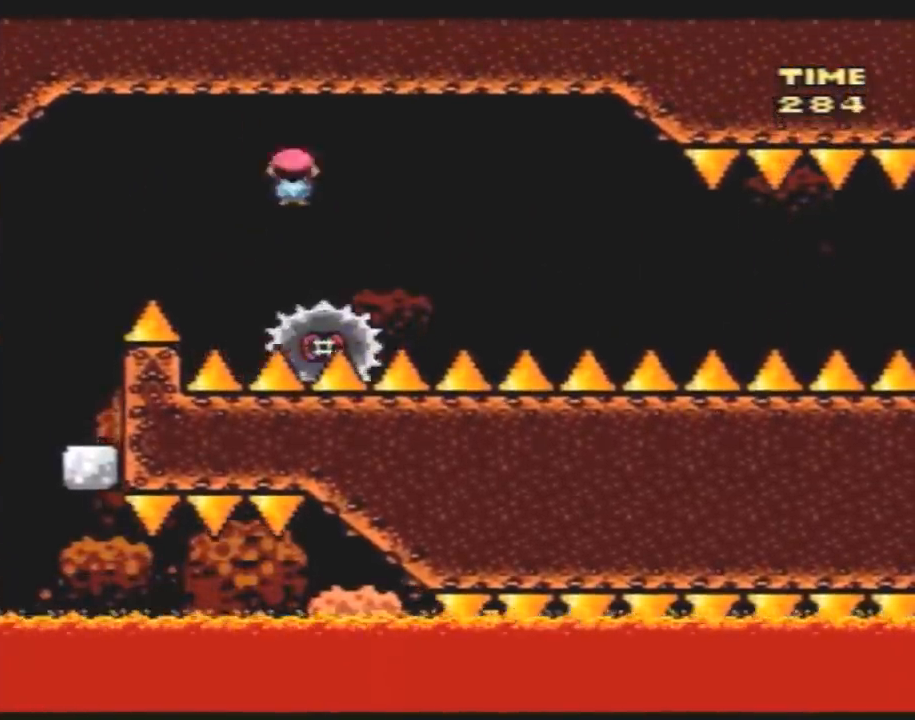
{"buttons": ["Y"], "events": [[83, "DPAD_RIGHT", "up"]]}
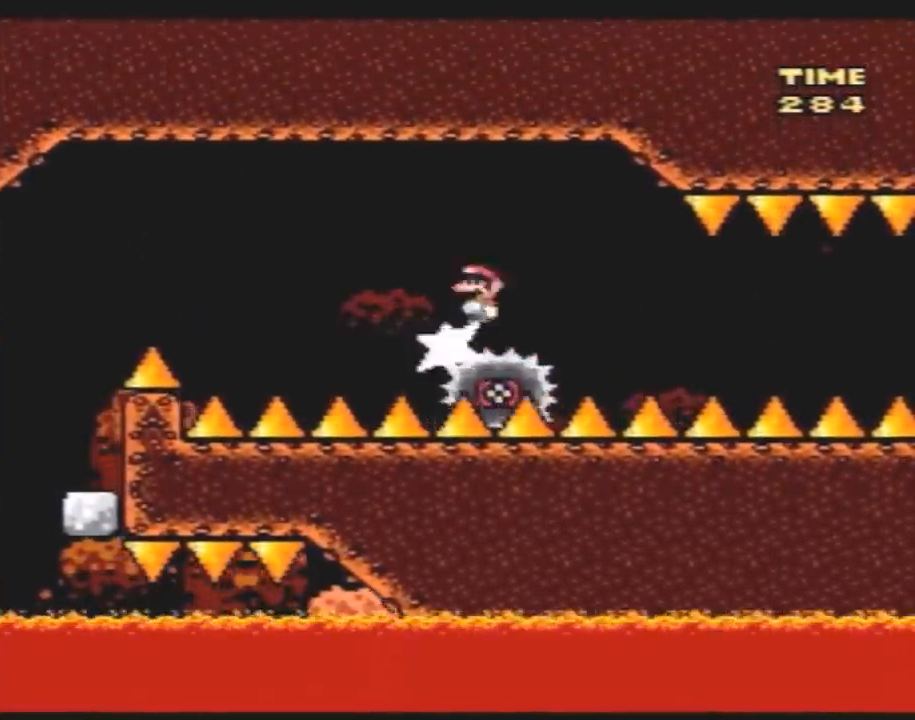
{"buttons": ["Y"], "events": []}
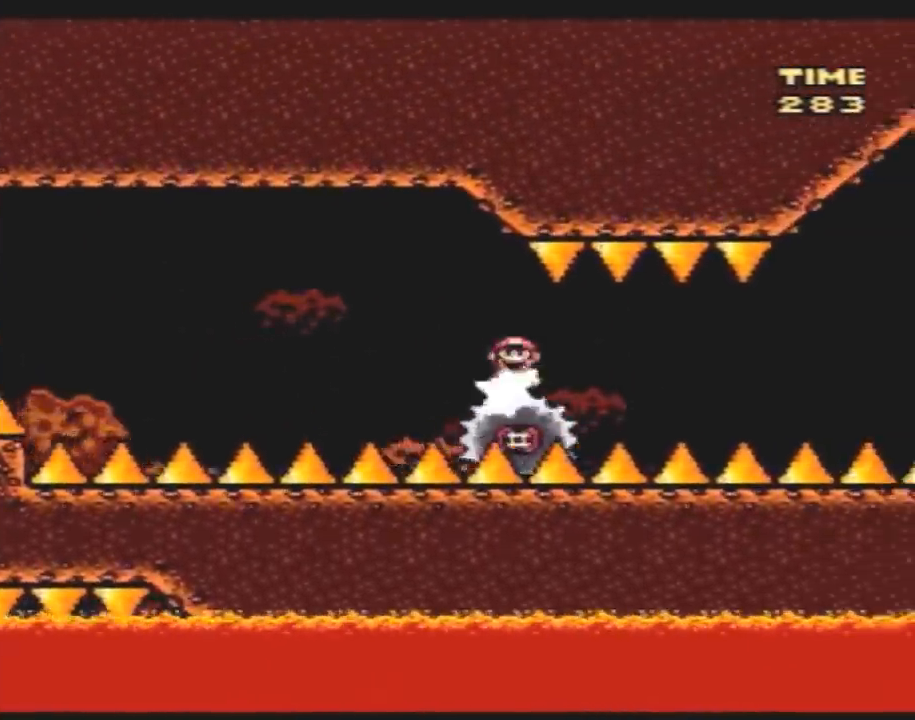
{"buttons": ["Y"], "events": []}
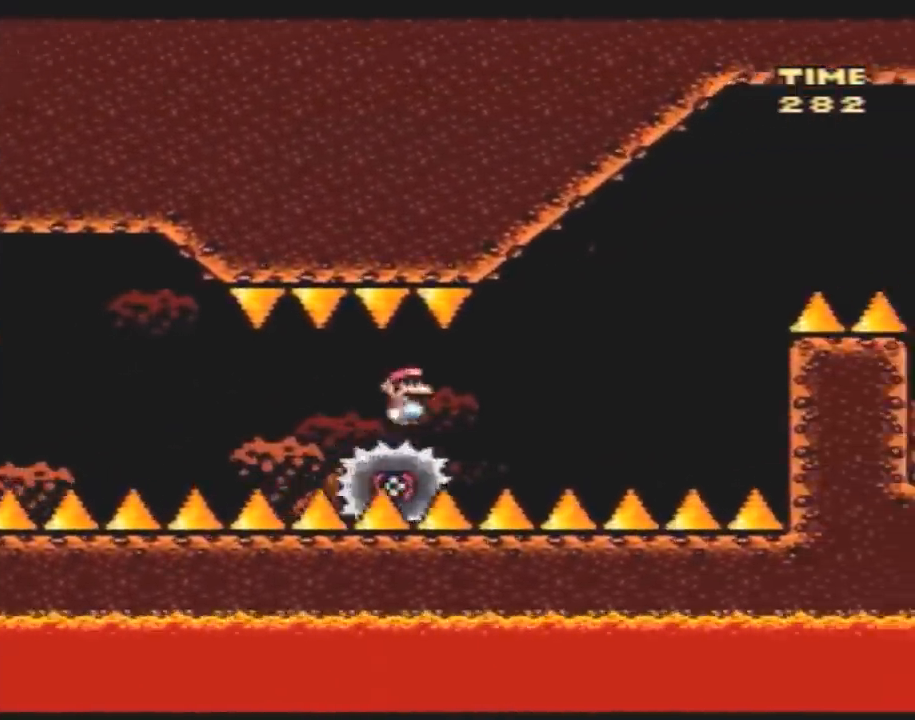
{"buttons": ["Y", "DPAD_RIGHT"], "events": [[333, "DPAD_LEFT", "down"], [383, "DPAD_LEFT", "up"], [383, "DPAD_RIGHT", "down"]]}
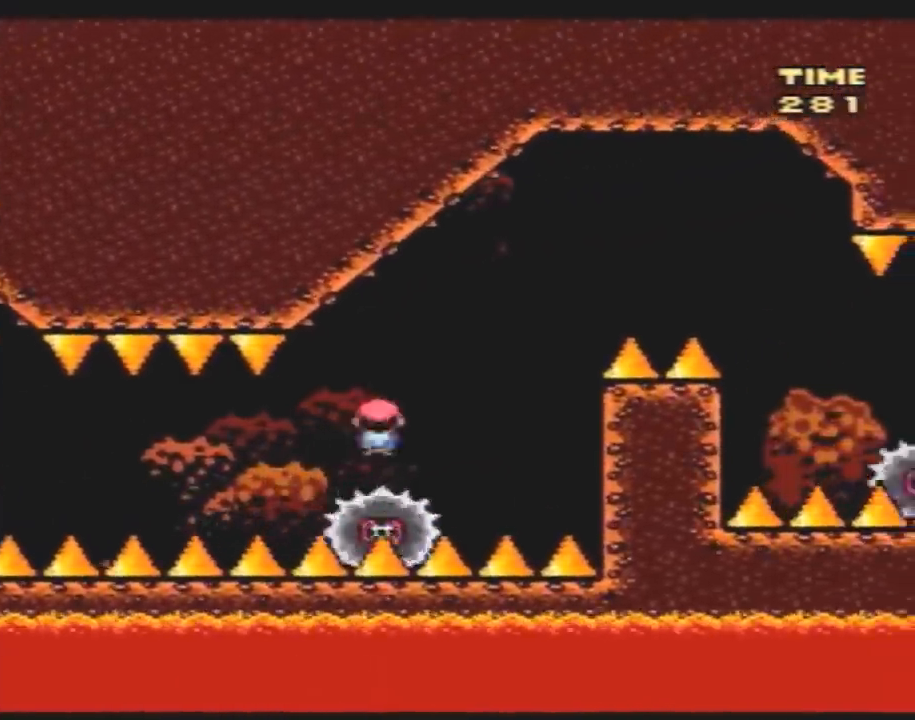
{"buttons": ["Y", "DPAD_RIGHT"], "events": []}